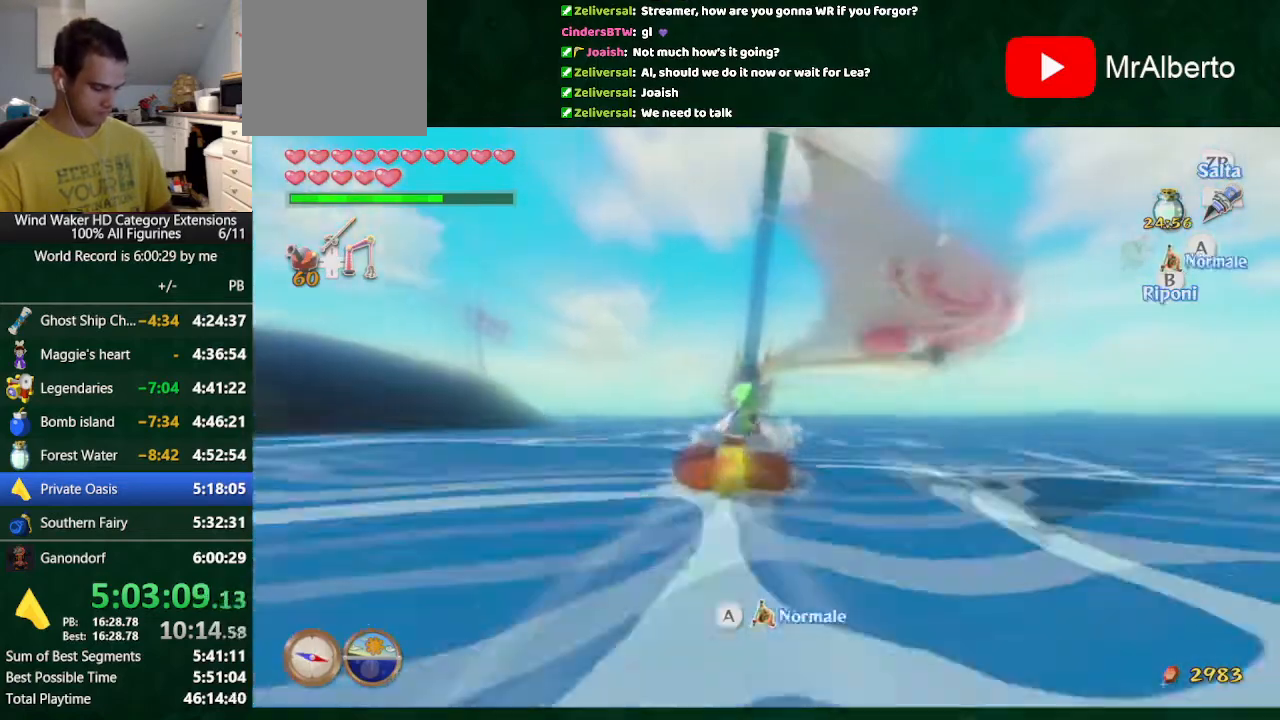
Gameplay with a controller (Nintendo layout); each line is a JSON object with the inputs held at the frame after it. "events" lists button and stick changes between this image and that frame as [ms after this image, input, new state], when the widget could be followed in between. Not read: L3 R3 TOUCHPAD.
{"buttons": ["A"], "left_stick": "center", "right_stick": "center", "events": [[100, "A", "up"], [167, "A", "down"], [267, "A", "up"], [367, "A", "down"], [433, "A", "up"], [500, "A", "down"]]}
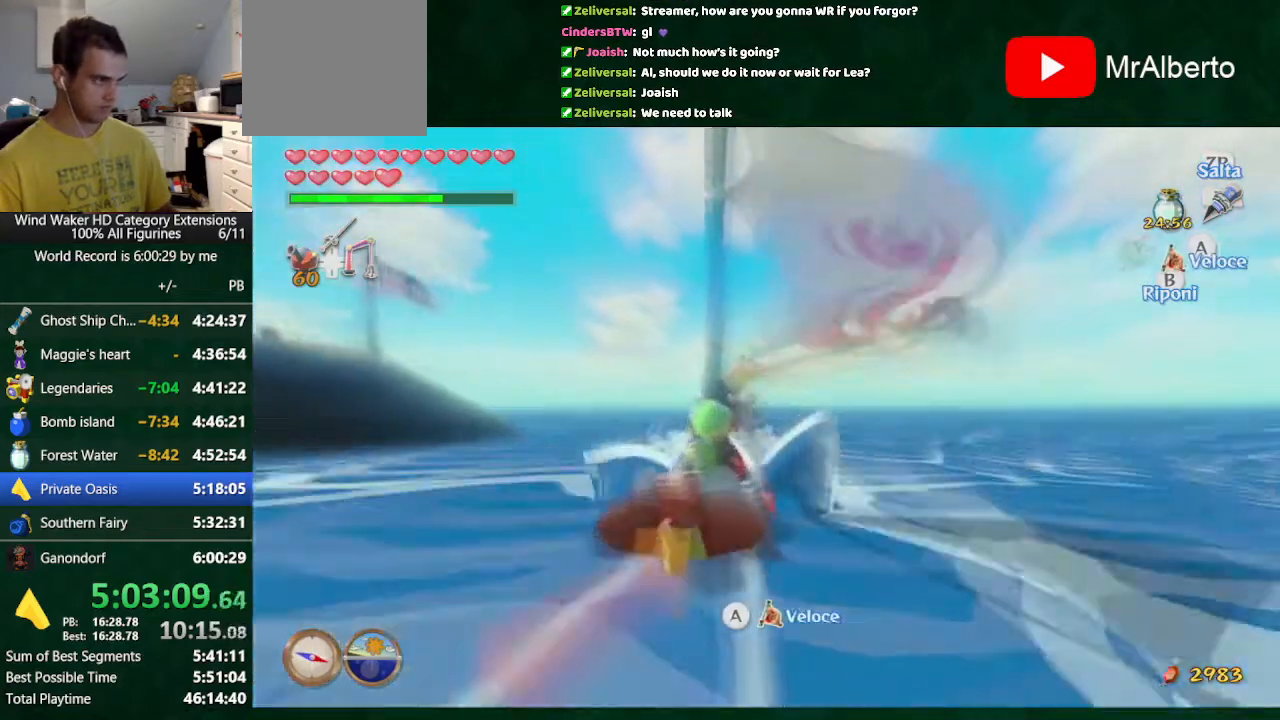
{"buttons": [], "left_stick": "left", "right_stick": "center", "events": [[67, "A", "up"], [67, "left_stick", "left"], [100, "A", "down"], [233, "A", "up"]]}
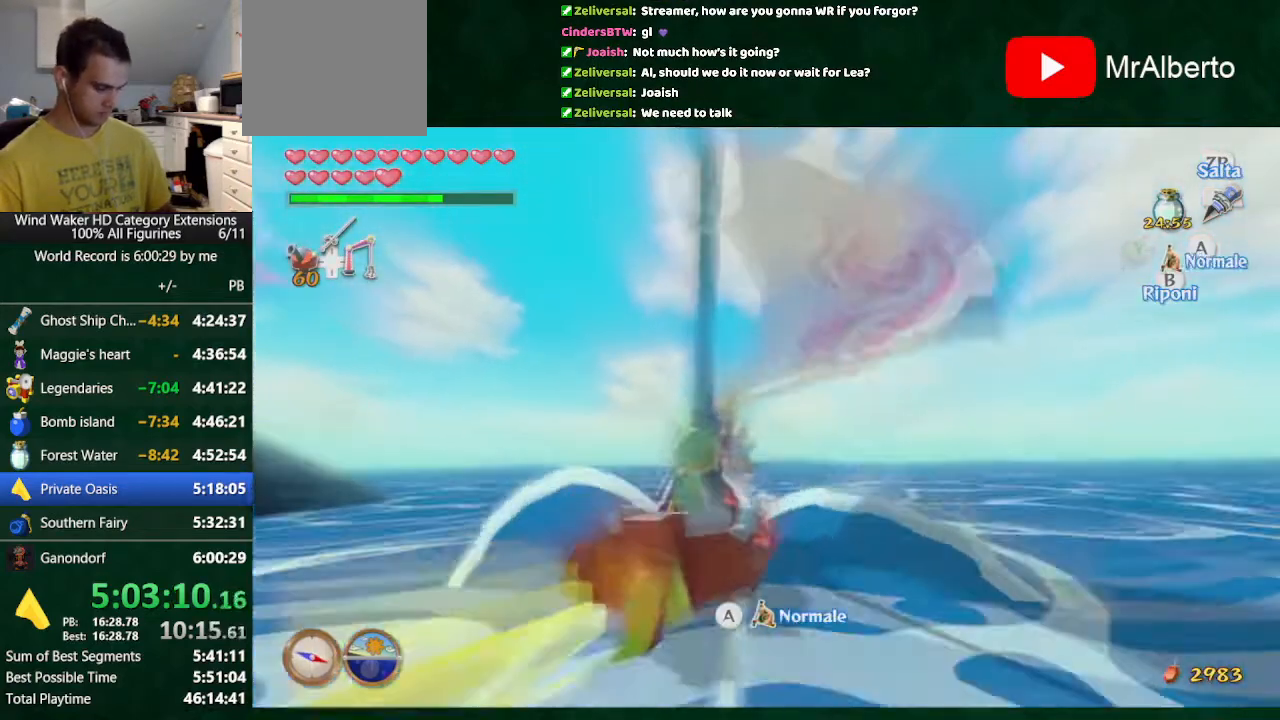
{"buttons": [], "left_stick": "center", "right_stick": "center", "events": [[133, "B", "down"], [233, "B", "up"], [233, "left_stick", "center"]]}
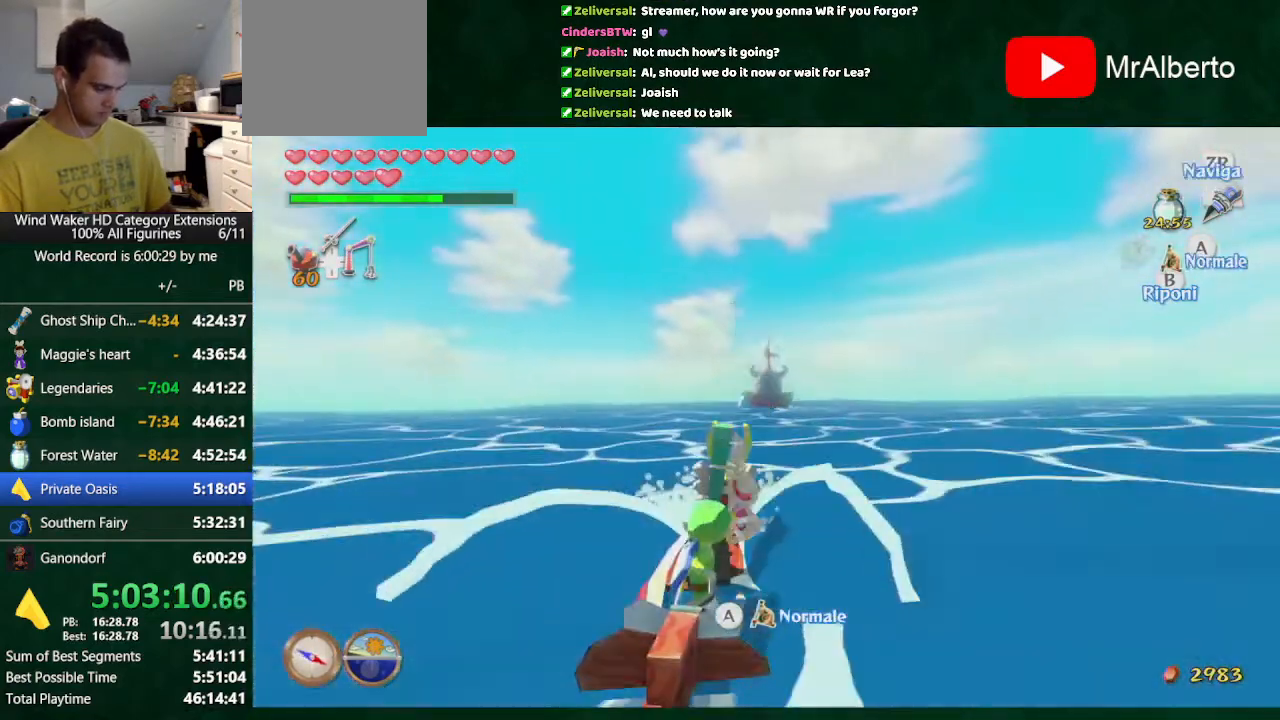
{"buttons": [], "left_stick": "left", "right_stick": "center", "events": [[67, "left_stick", "left"], [233, "left_stick", "center"], [333, "left_stick", "left"]]}
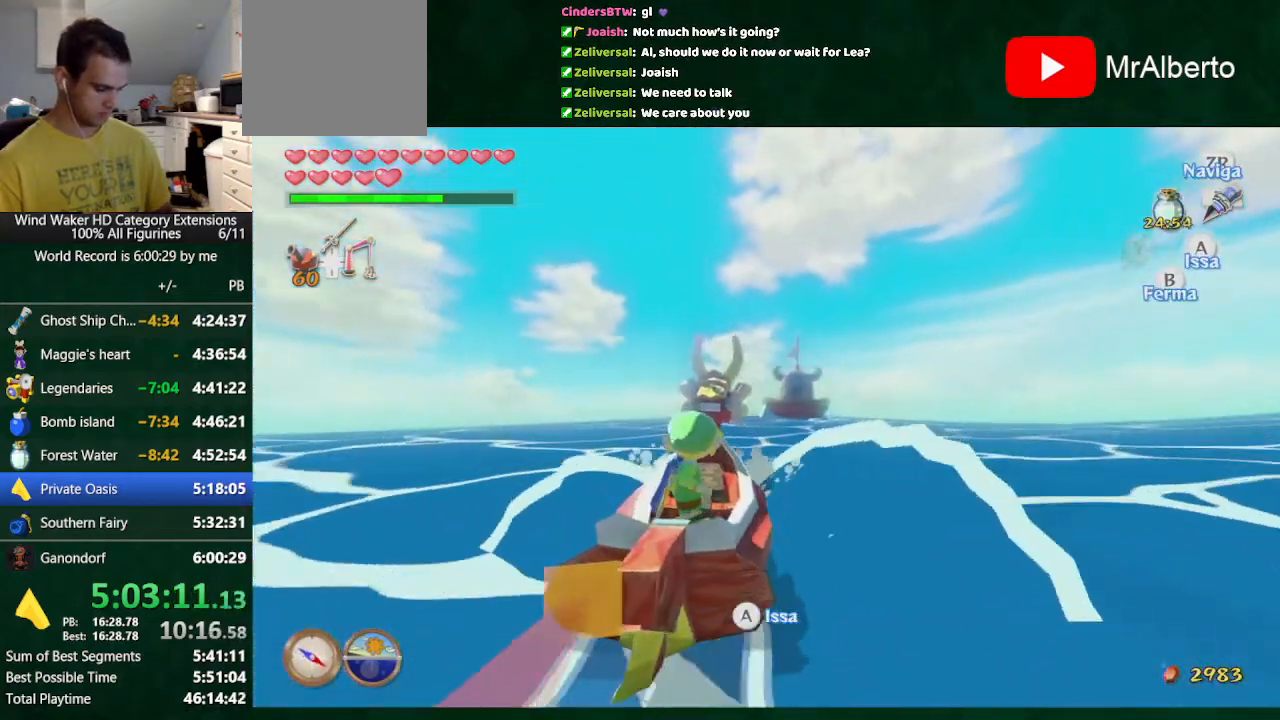
{"buttons": [], "left_stick": "center", "right_stick": "center", "events": [[233, "left_stick", "center"]]}
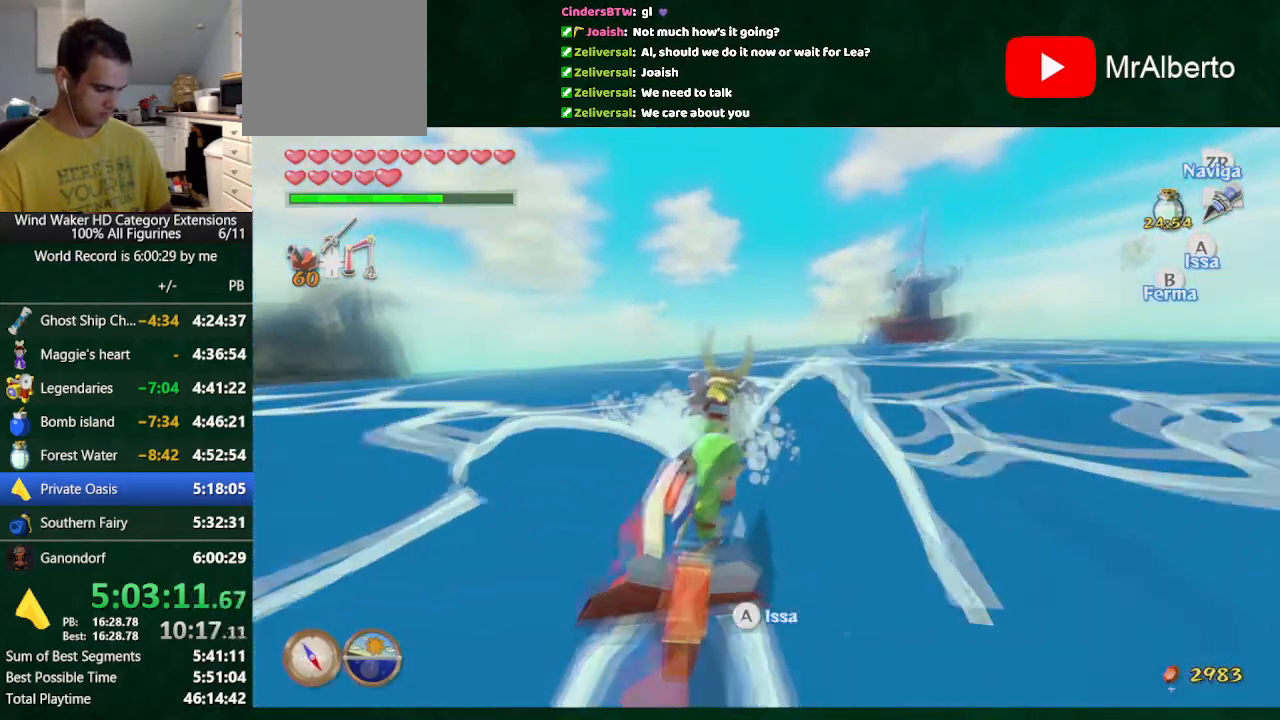
{"buttons": ["DPAD_RIGHT"], "left_stick": "center", "right_stick": "center", "events": [[200, "DPAD_UP", "down"], [267, "DPAD_UP", "up"], [333, "B", "down"], [433, "B", "up"], [500, "DPAD_RIGHT", "down"]]}
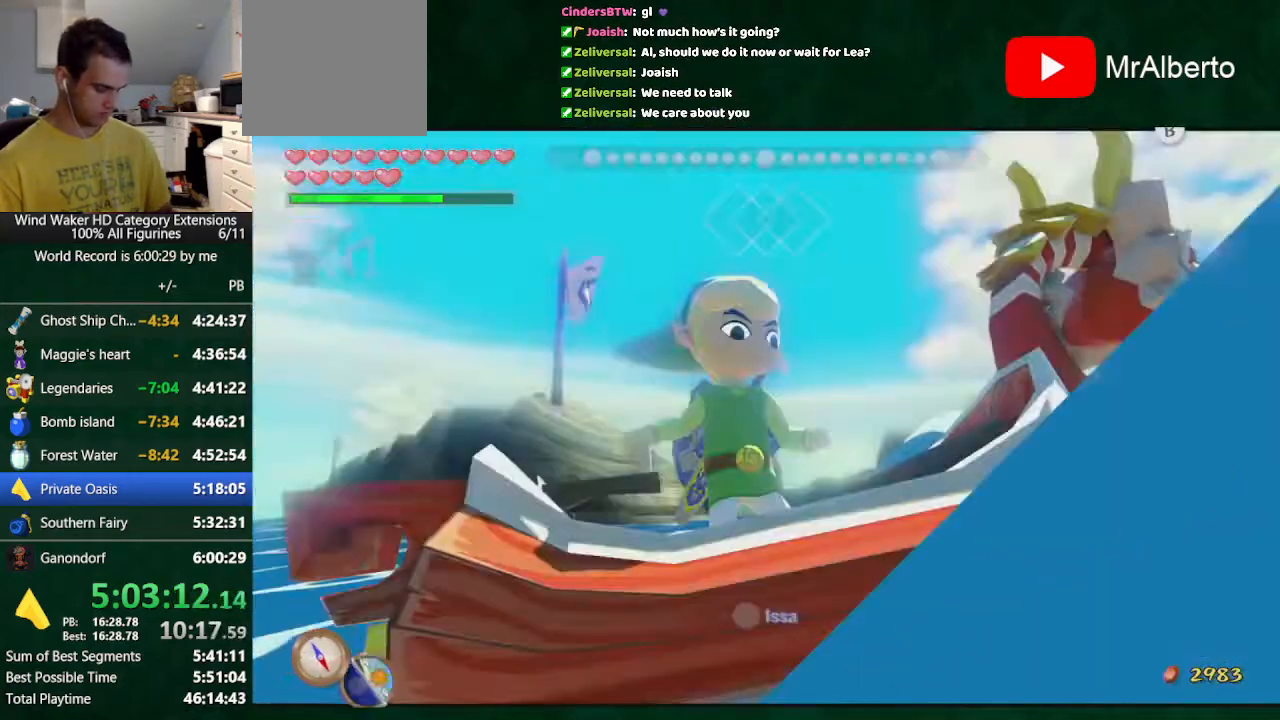
{"buttons": ["A"], "left_stick": "center", "right_stick": "center"}
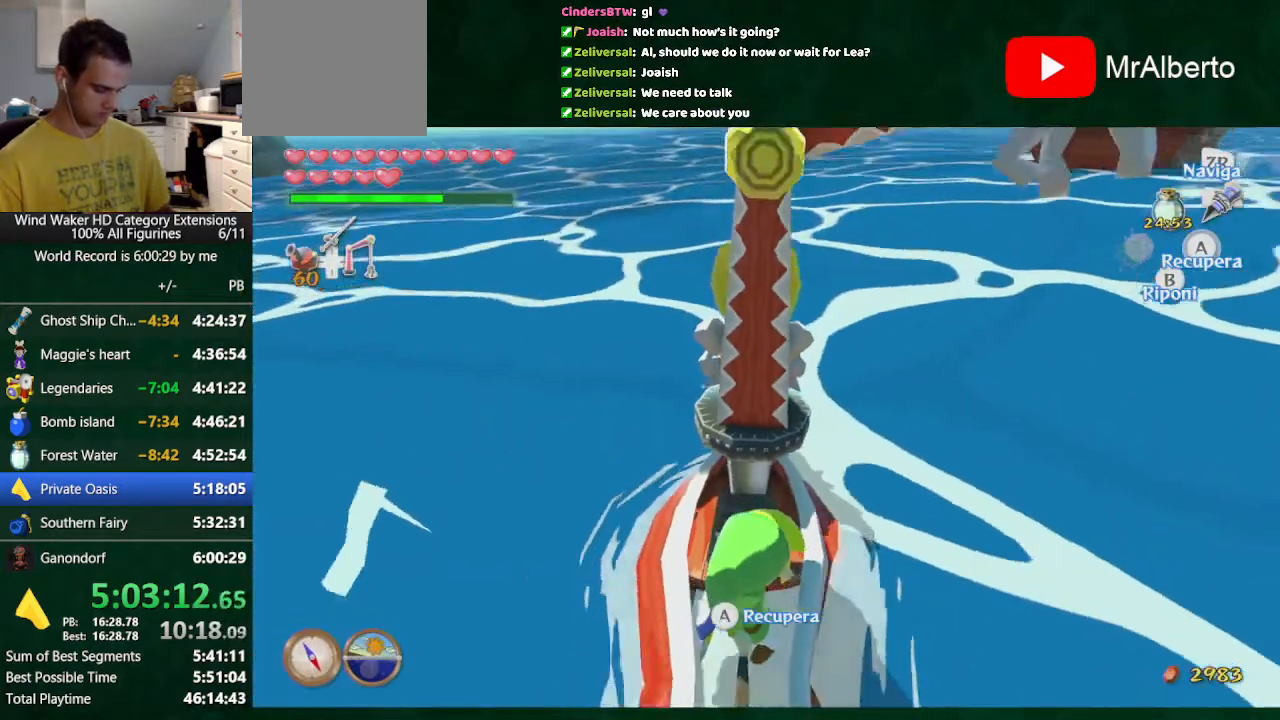
{"buttons": ["A"], "left_stick": "center", "right_stick": "center", "events": []}
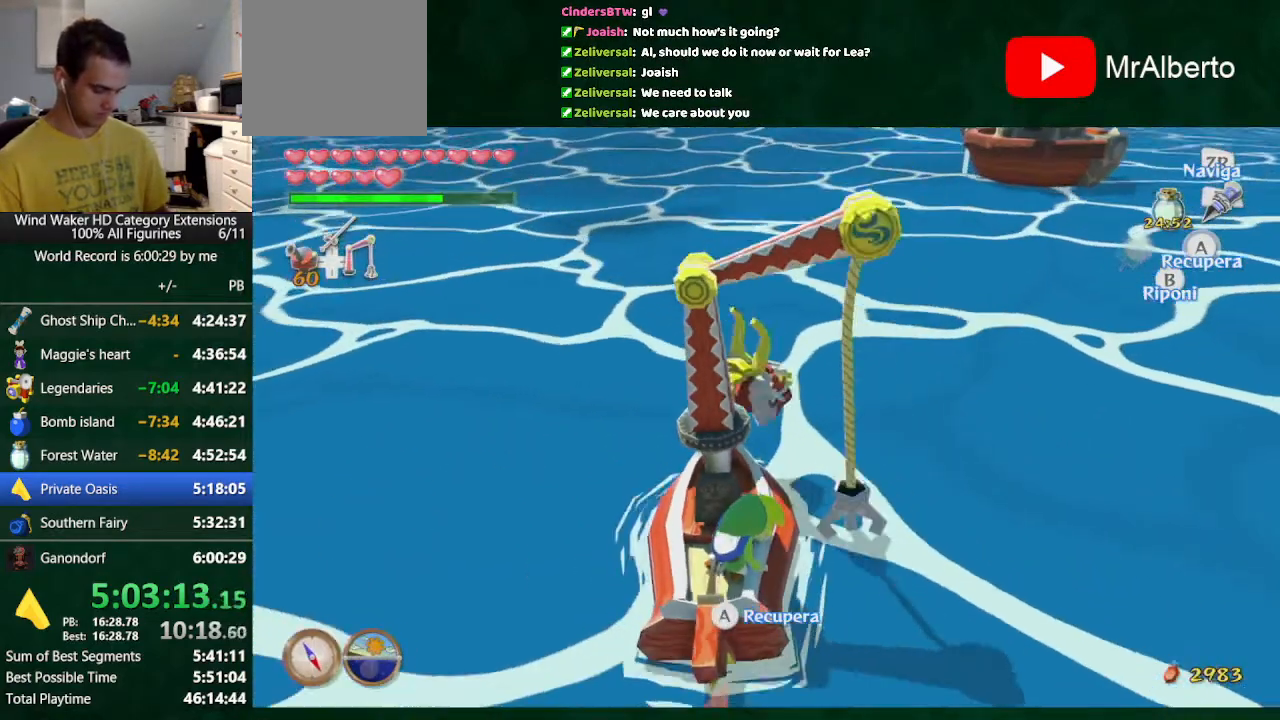
{"buttons": ["A"], "left_stick": "center", "right_stick": "center", "events": []}
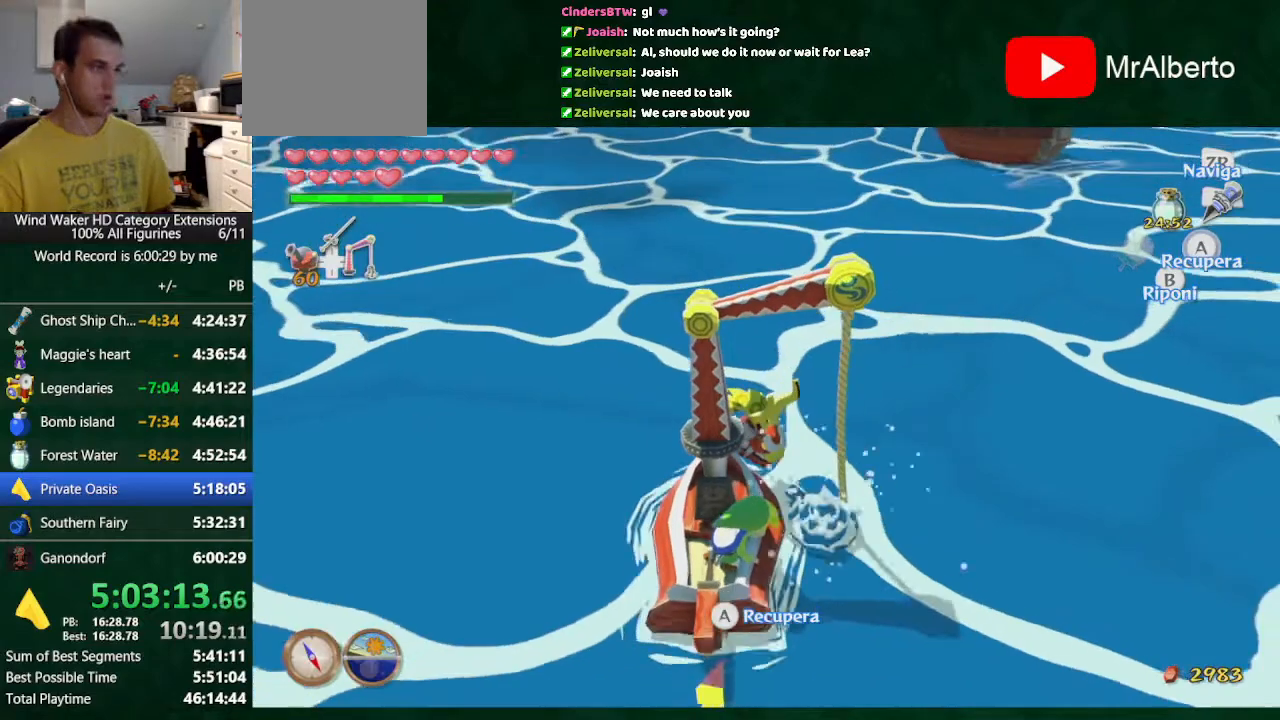
{"buttons": ["A"], "left_stick": "center", "right_stick": "center", "events": []}
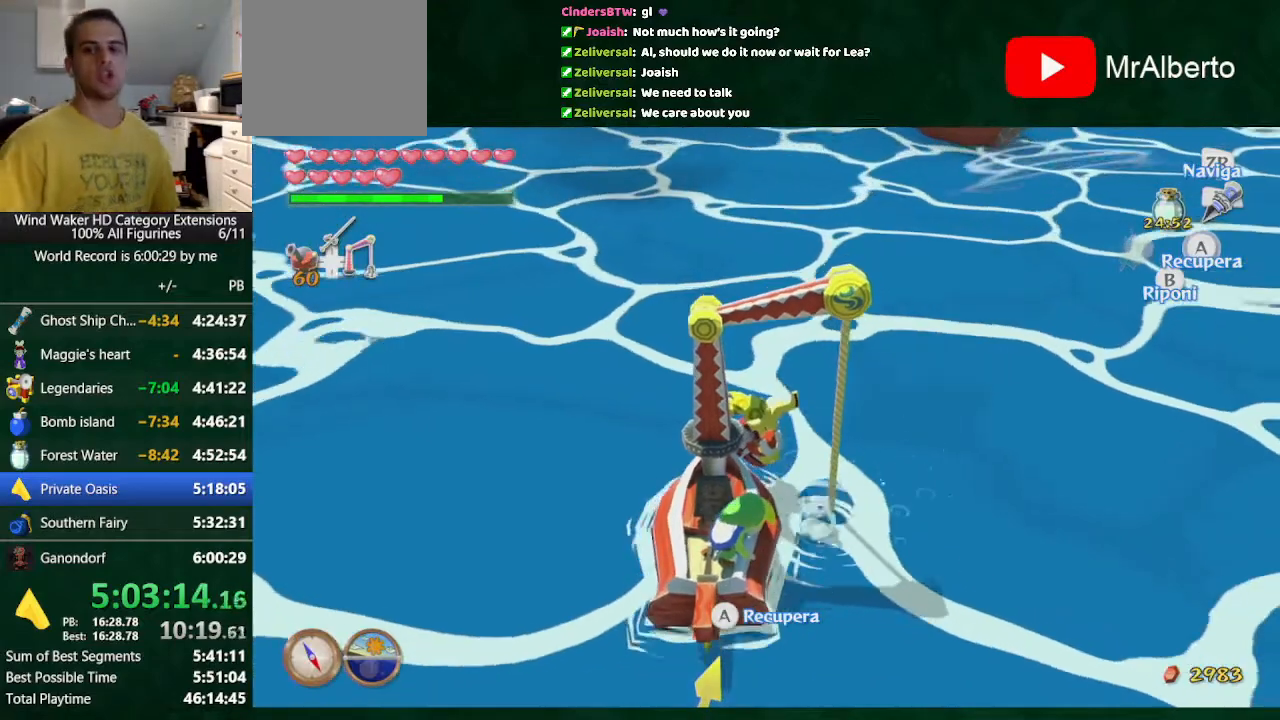
{"buttons": ["A"], "left_stick": "center", "right_stick": "center", "events": []}
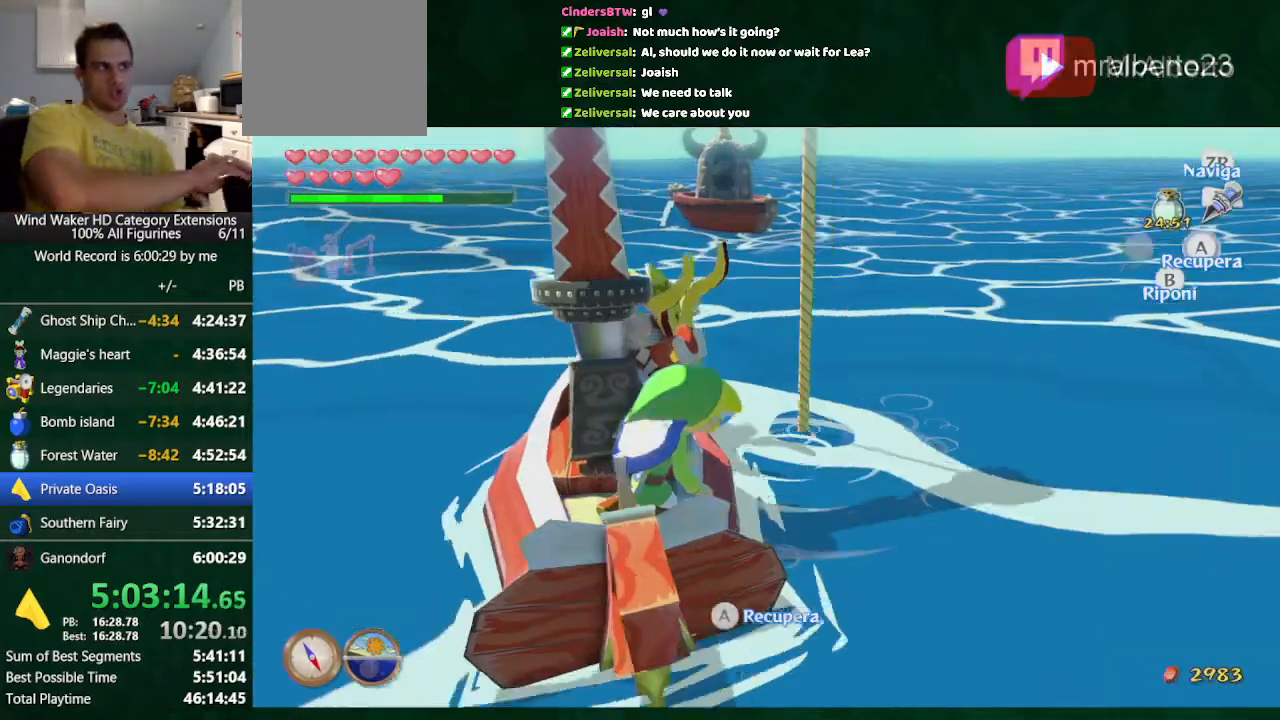
{"buttons": [], "left_stick": "center", "right_stick": "center", "events": [[267, "A", "up"]]}